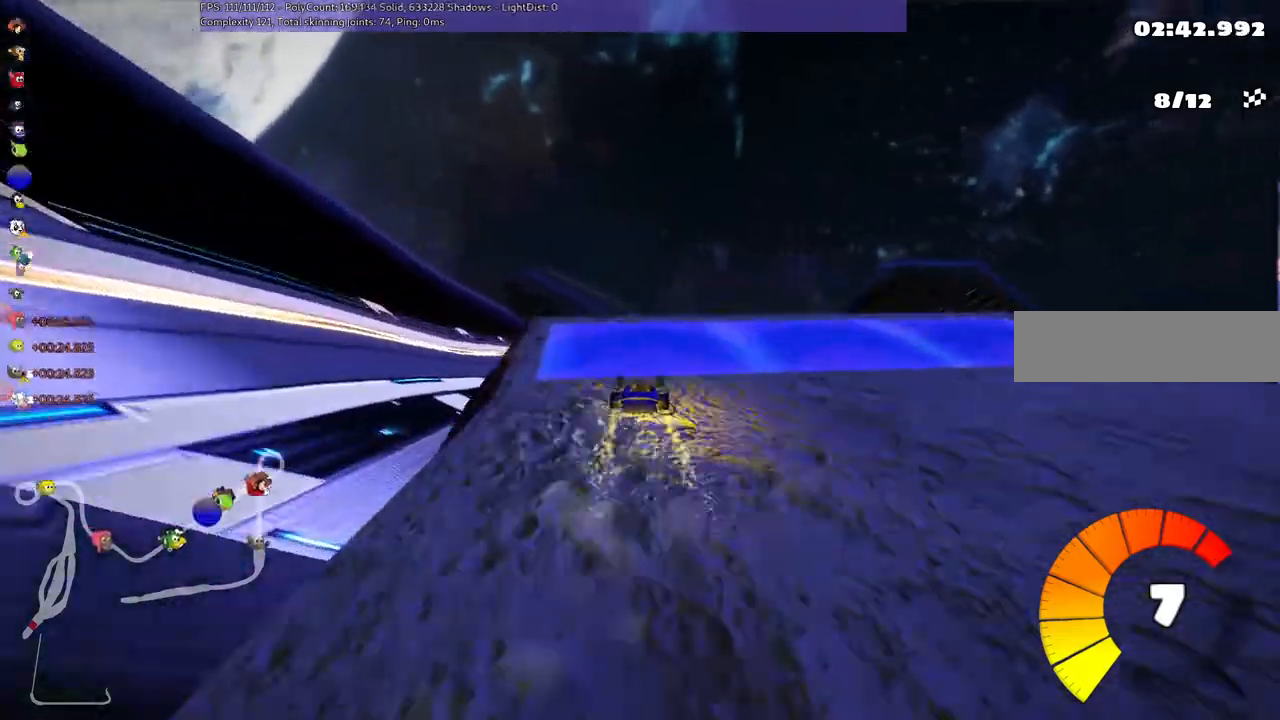
Gameplay with keyboard; each line is a JSON object with the keys held at the frame after it. "events" lists presses ("down") and releases ("up") of ".", "/", "alt_r", "b", "c", "comma", "ctrl_r", "d", "down", "f", "g", "h", "j", "k", "l", "left", "m", "n", "quote", "return", "right", "semicolon", "shift_r", "space", "super", "up" and "v" between this image and that frame as [ms after this image, input, new state], when the widget could be followed in between. No other keys are recorded. Mouse input is not recorded.
{"keys": ["m", "right", "up"], "events": [[133, "left", "up"], [500, "m", "down"], [500, "right", "down"]]}
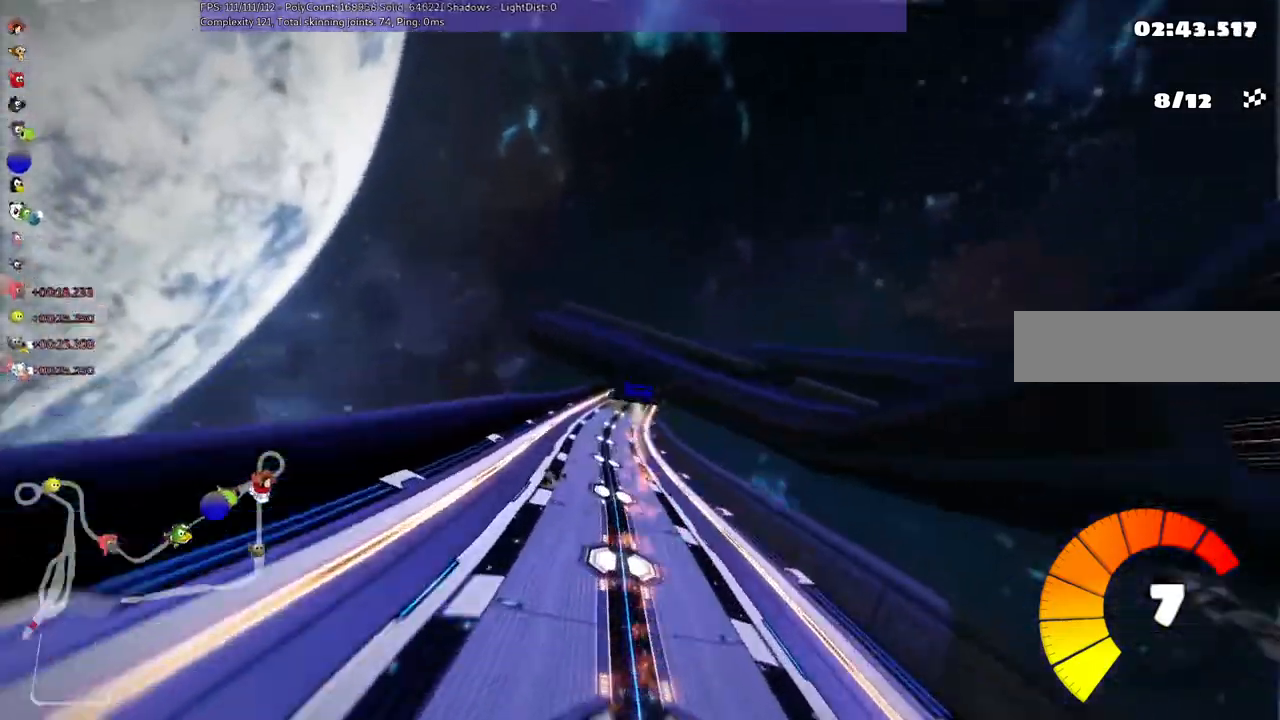
{"keys": ["m", "right", "up"], "events": []}
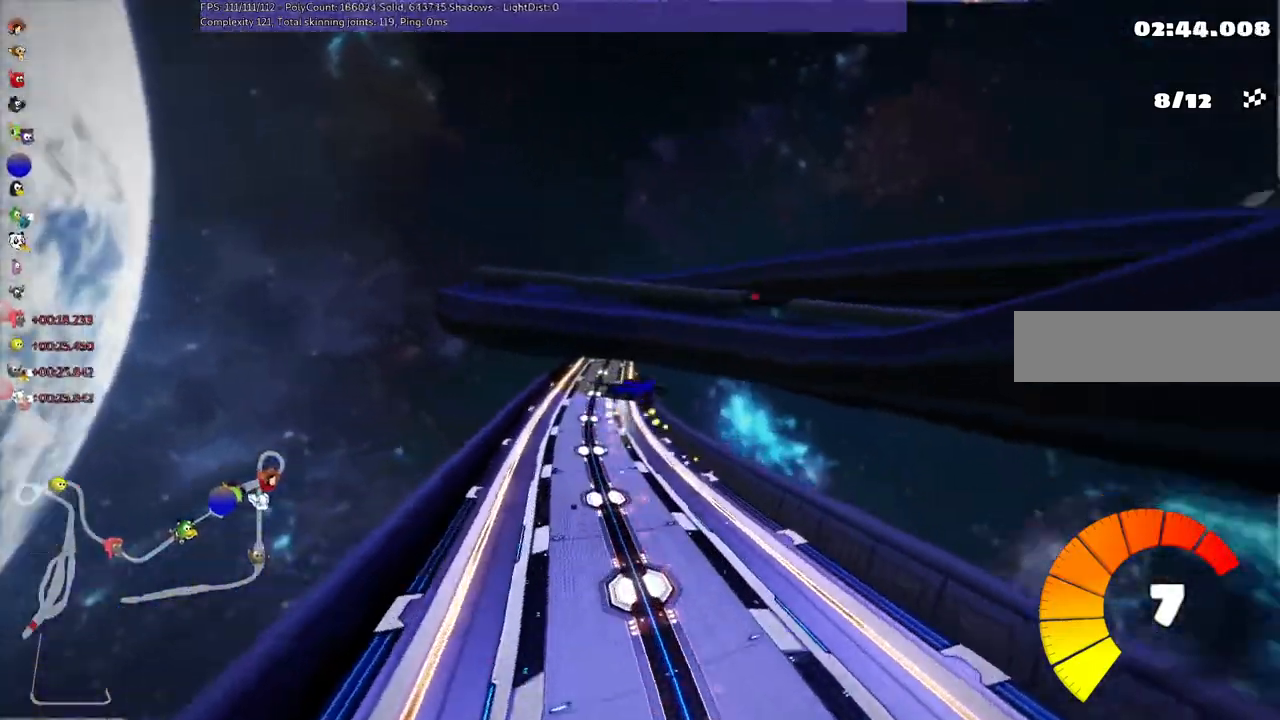
{"keys": ["m", "right", "up"], "events": []}
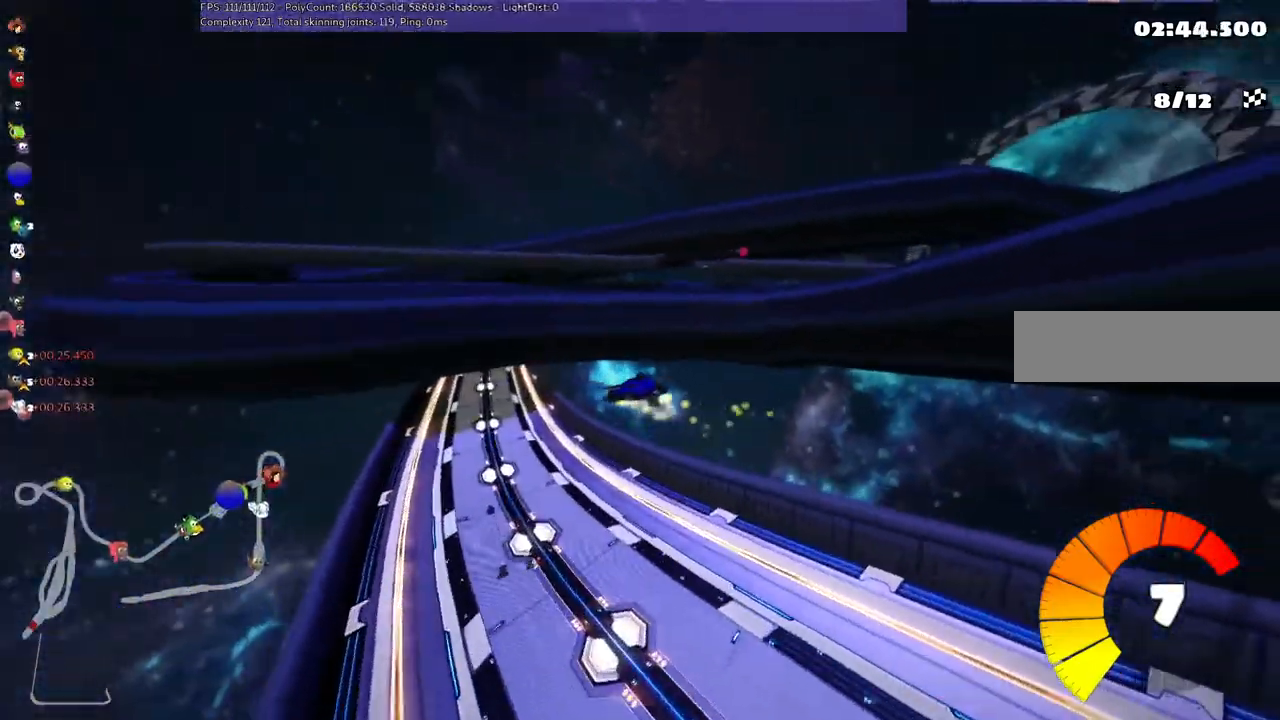
{"keys": ["up"], "events": [[267, "m", "up"], [300, "right", "up"]]}
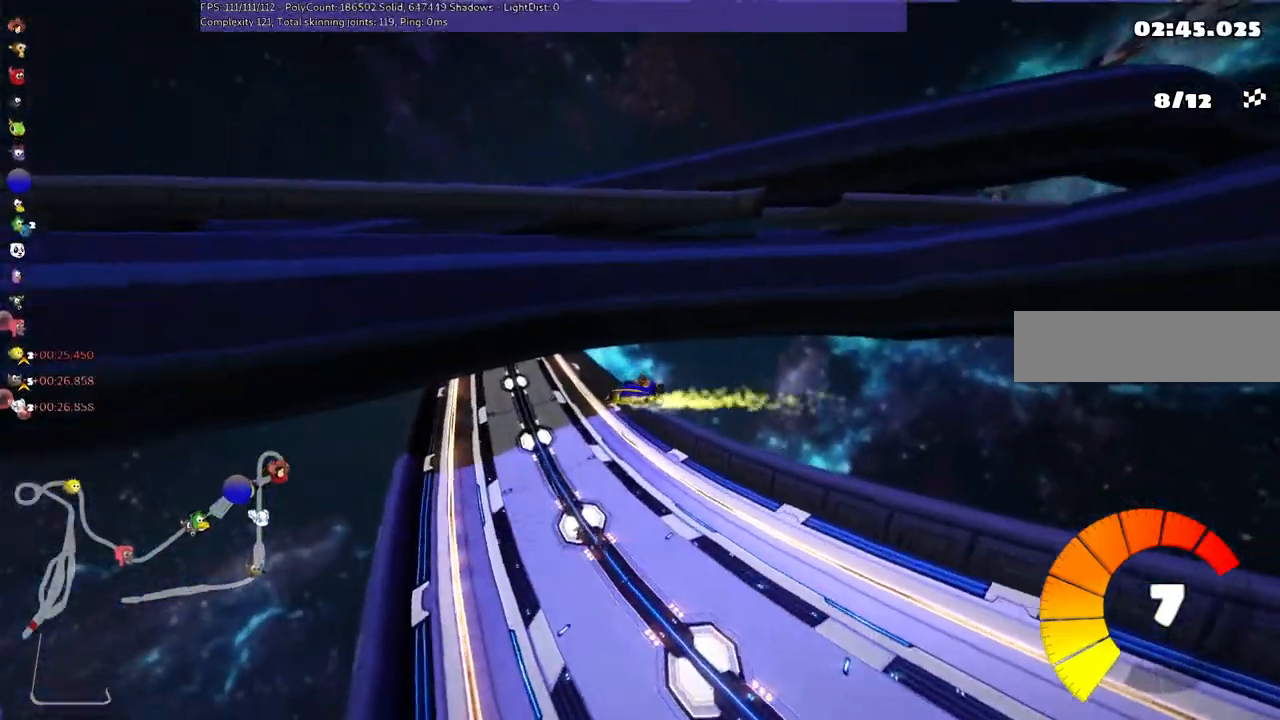
{"keys": ["up"], "events": []}
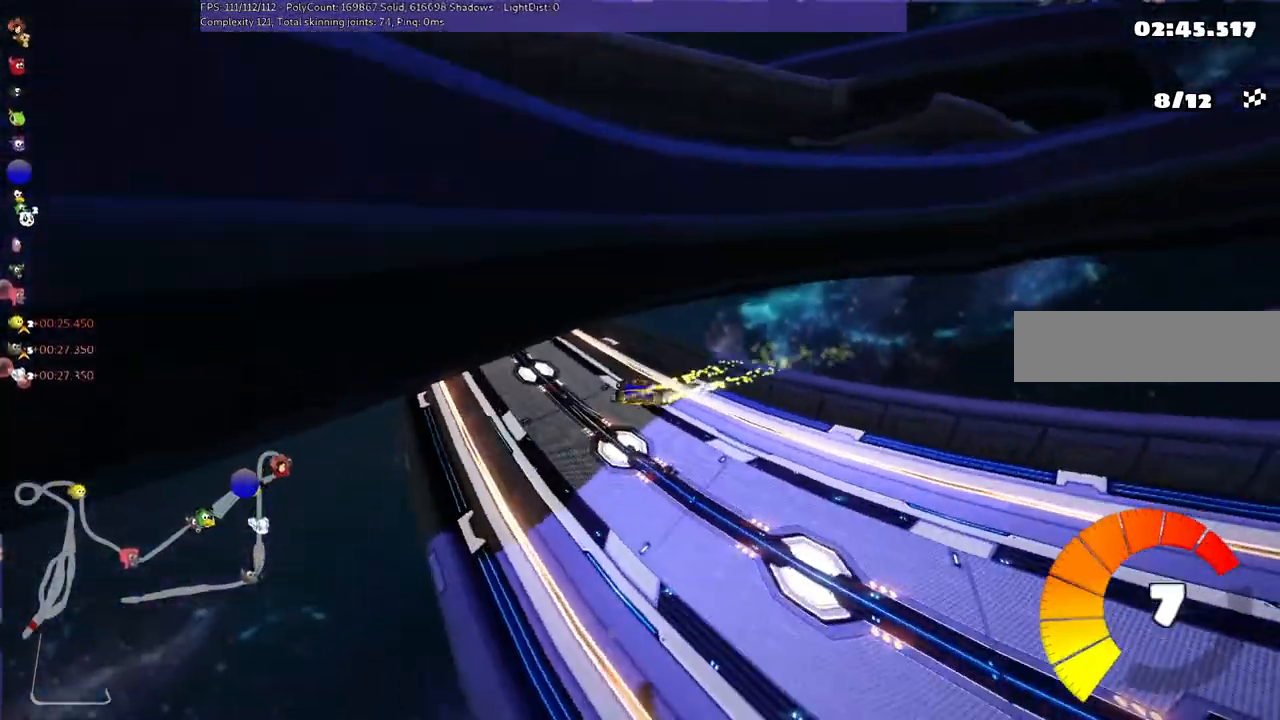
{"keys": ["up"], "events": []}
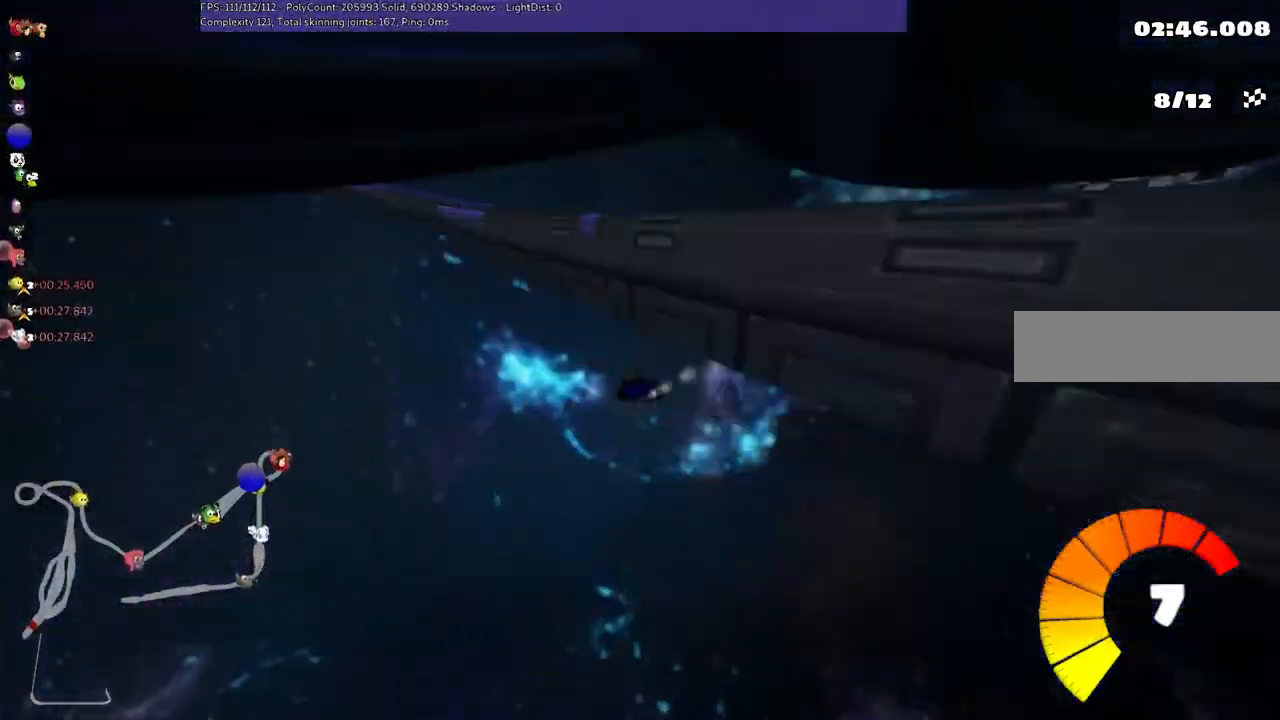
{"keys": ["up"], "events": [[133, "h", "down"], [200, "h", "up"]]}
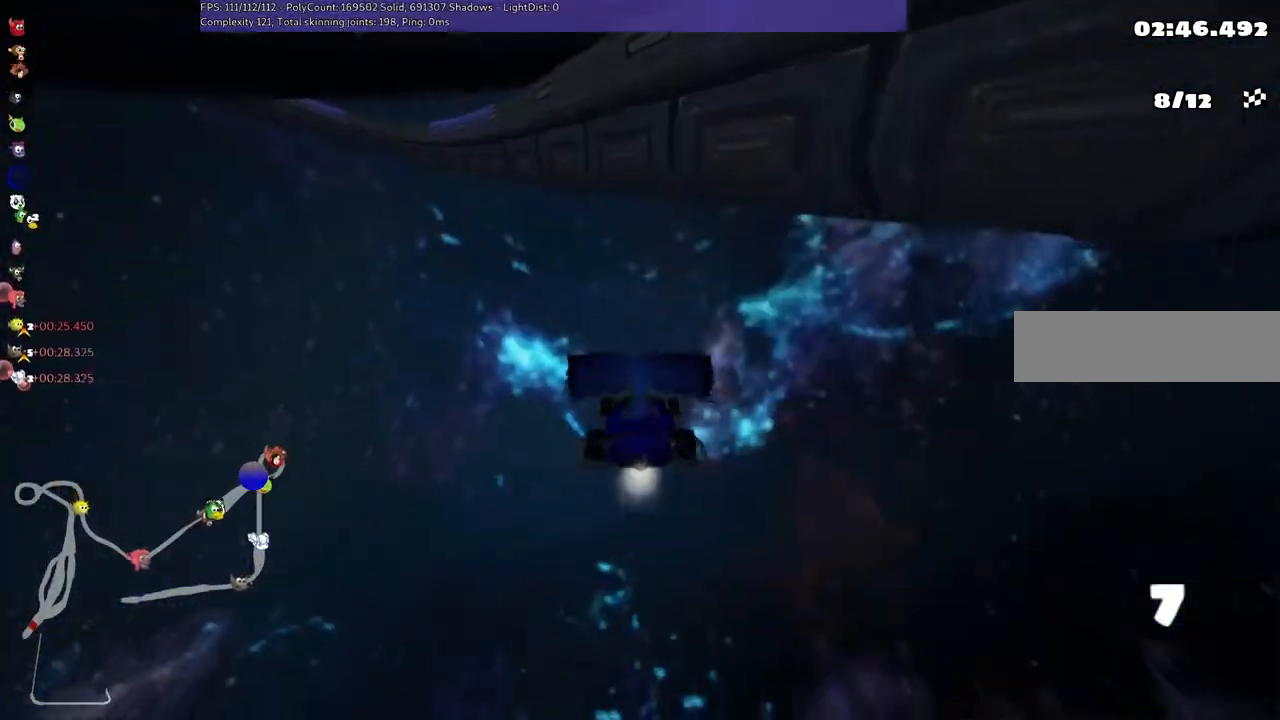
{"keys": ["up"], "events": []}
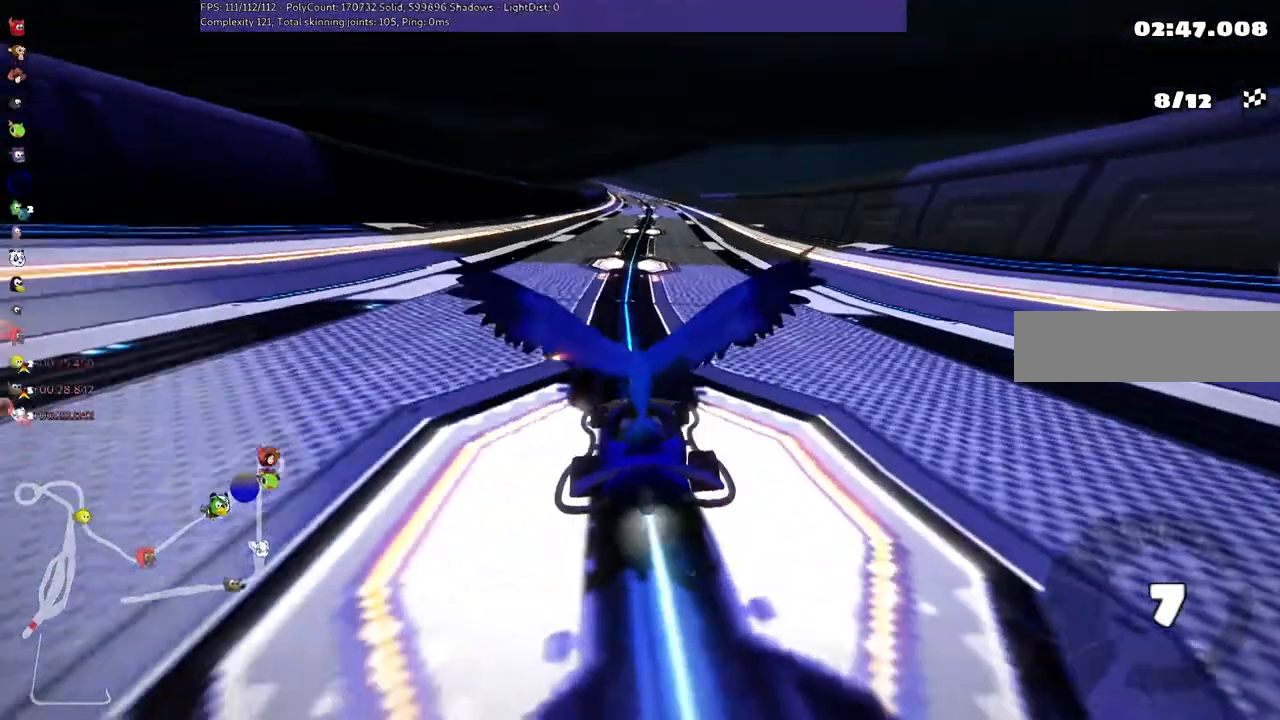
{"keys": ["up"], "events": []}
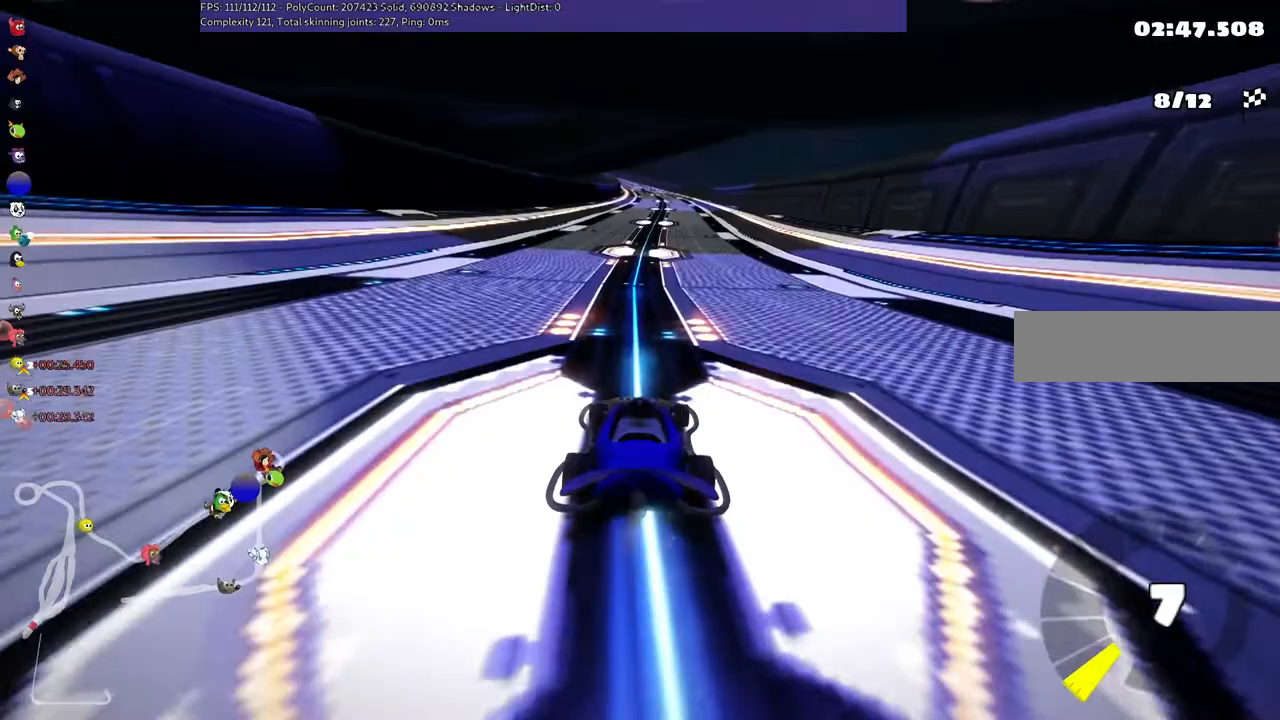
{"keys": ["up"], "events": [[167, "left", "down"], [467, "left", "up"]]}
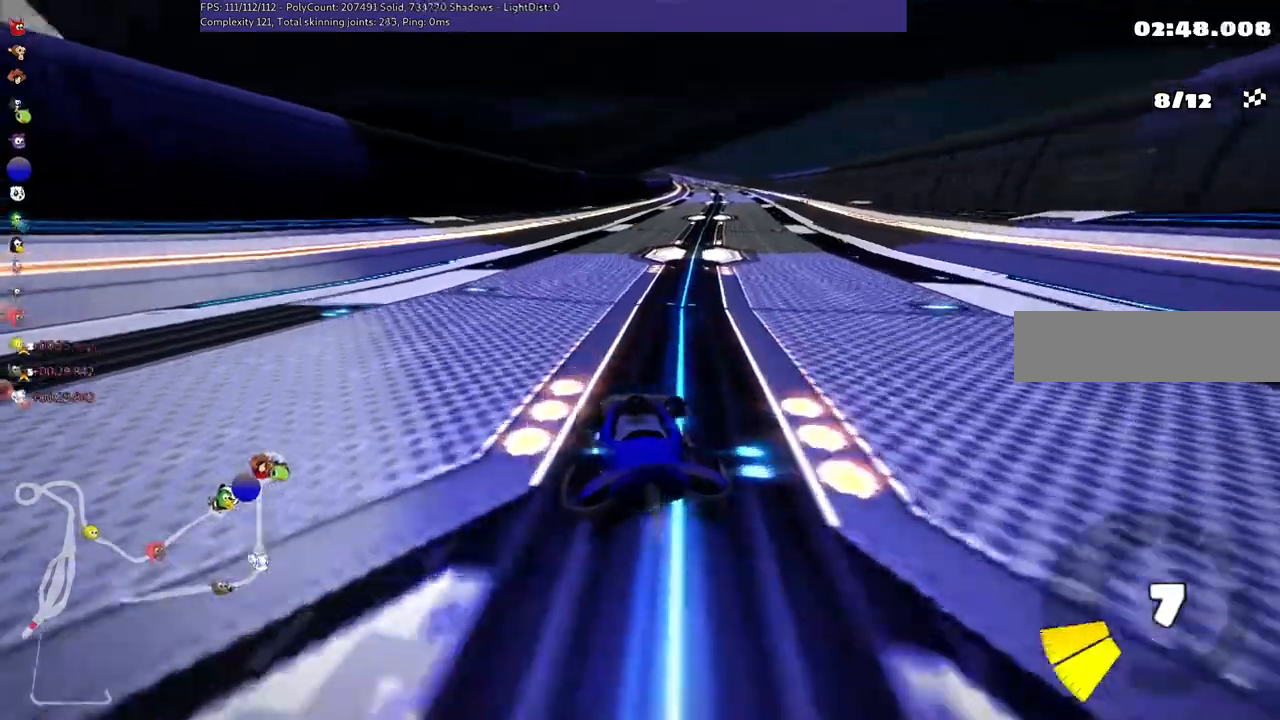
{"keys": ["left", "m", "up"], "events": [[33, "m", "down"], [33, "right", "down"], [167, "left", "down"], [300, "right", "up"]]}
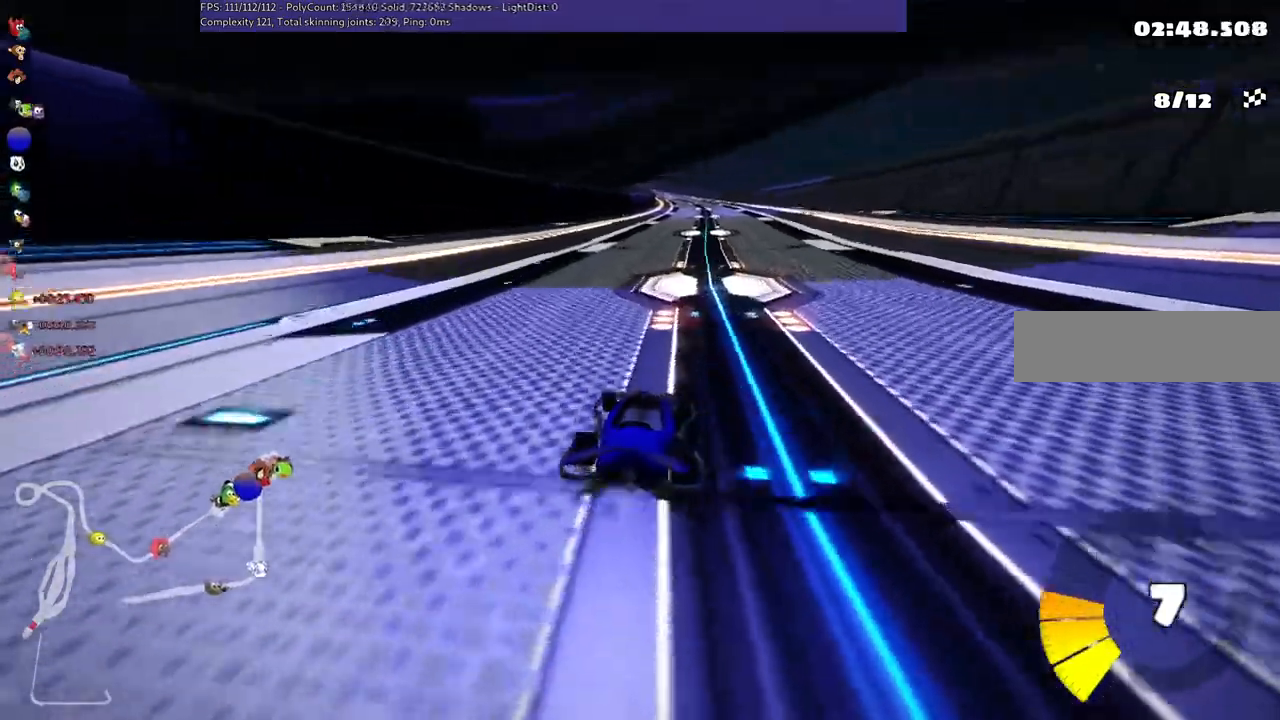
{"keys": ["left", "m", "up"], "events": []}
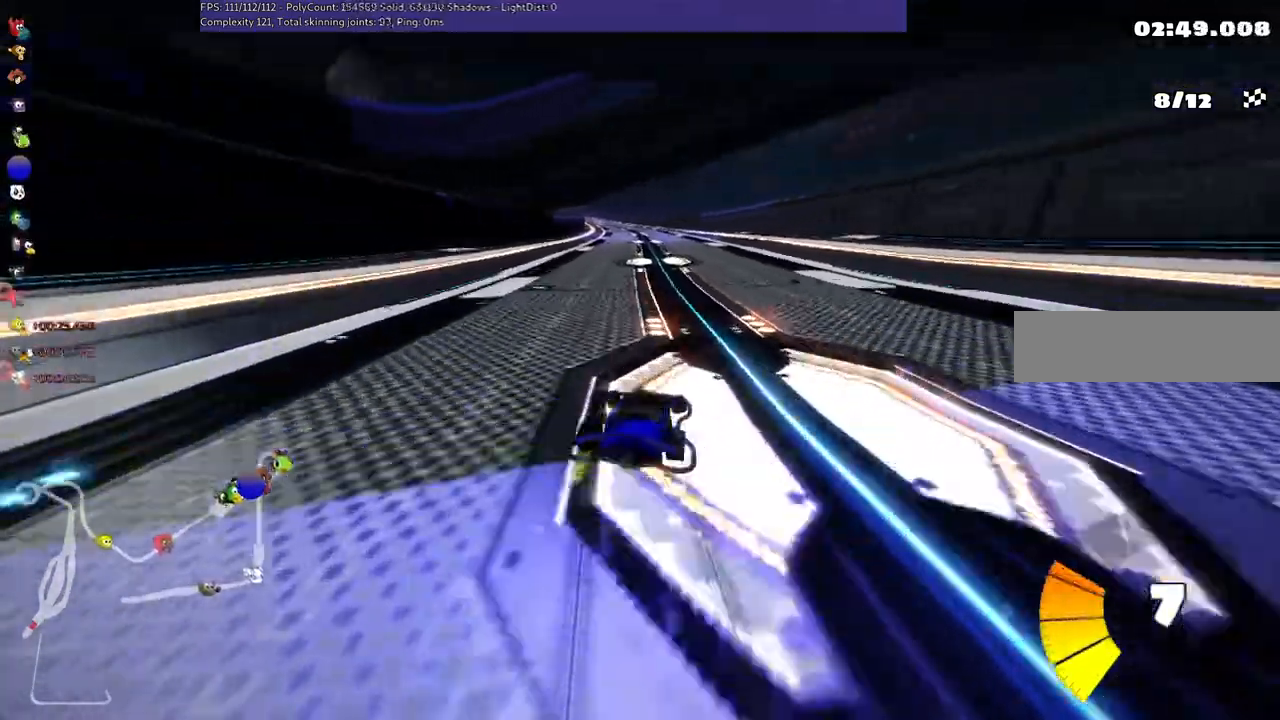
{"keys": ["up"], "events": [[333, "m", "up"], [400, "left", "up"]]}
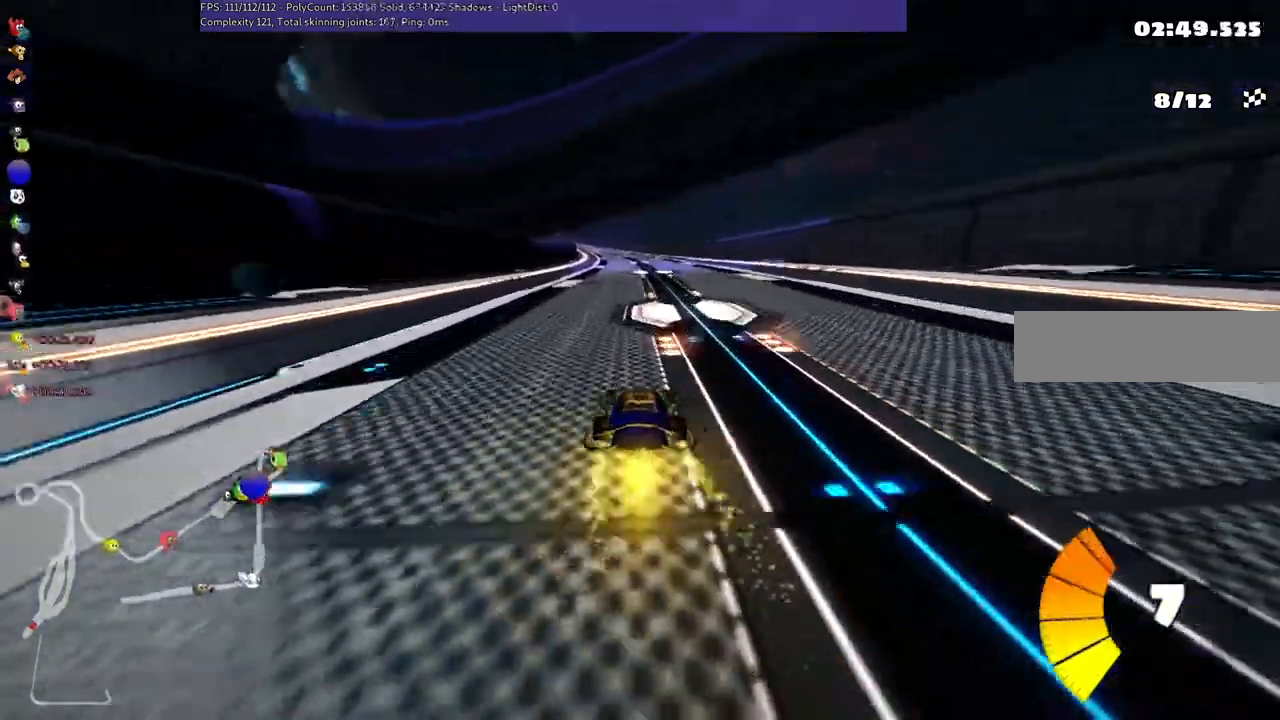
{"keys": ["left", "m", "up"], "events": [[200, "right", "down"], [433, "right", "up"], [467, "left", "down"], [467, "m", "down"]]}
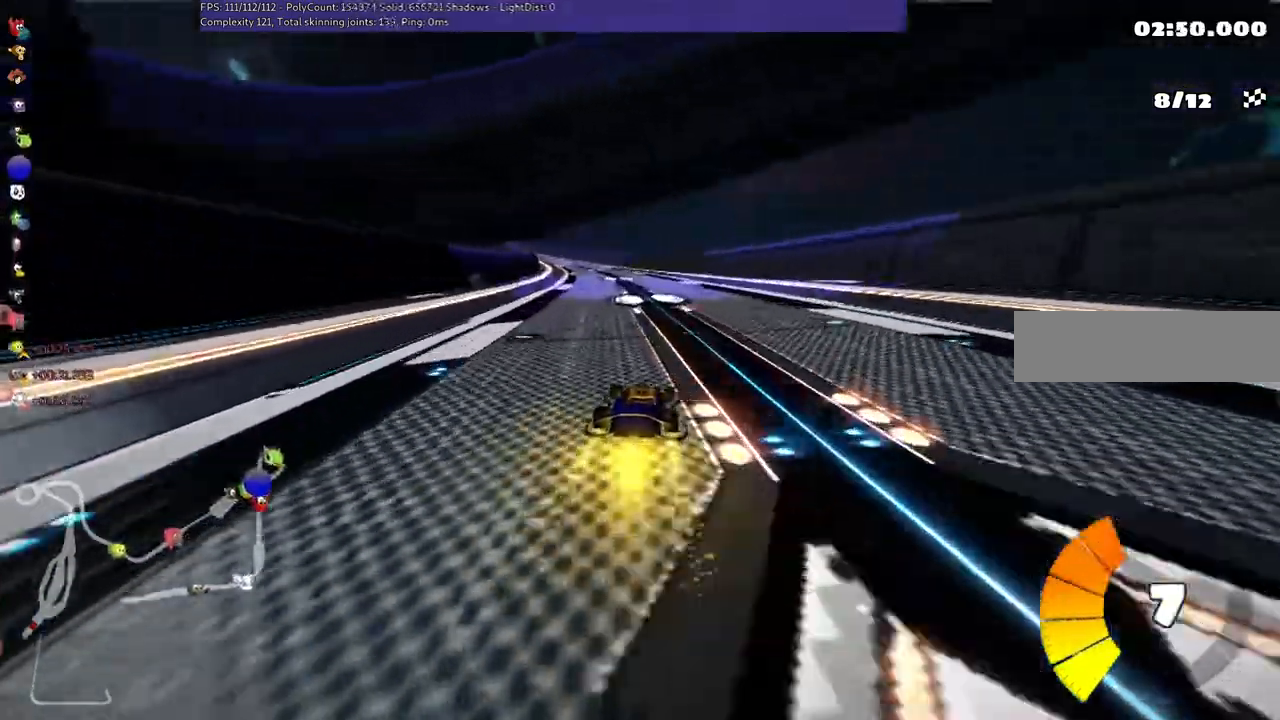
{"keys": ["b", "m", "right", "up"], "events": [[67, "right", "down"], [167, "left", "up"], [200, "b", "down"]]}
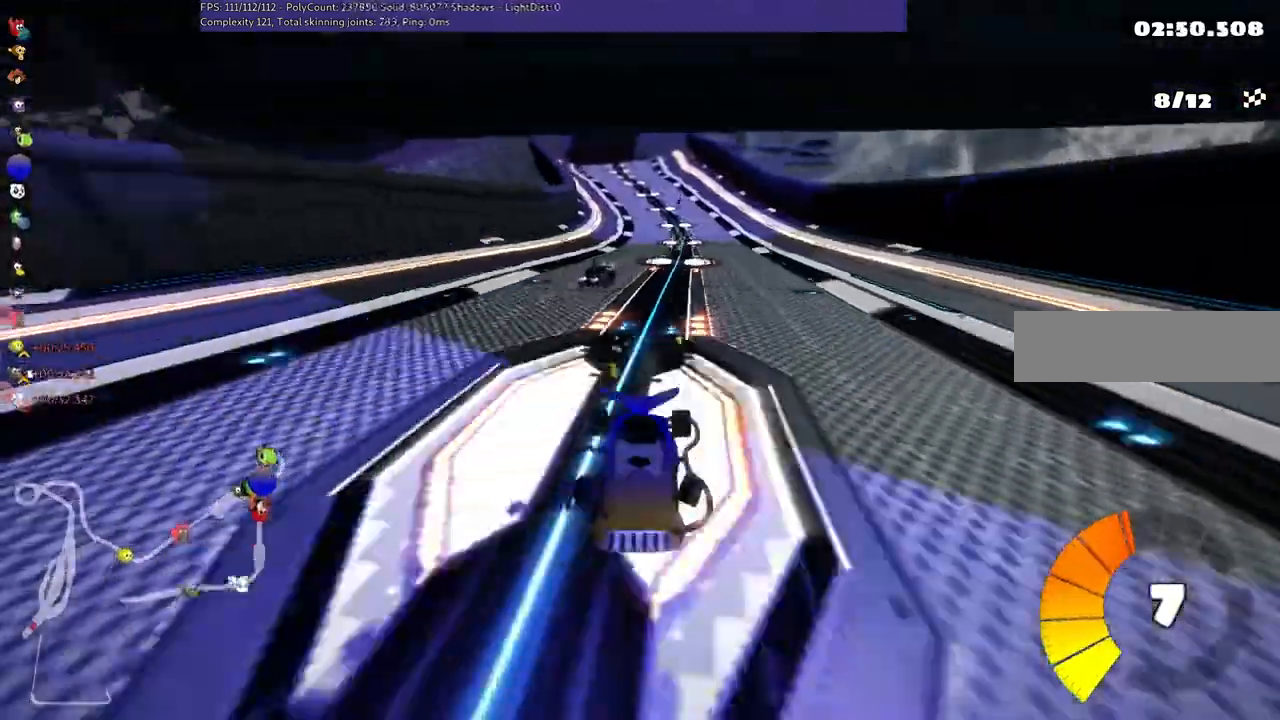
{"keys": ["m", "right", "up"]}
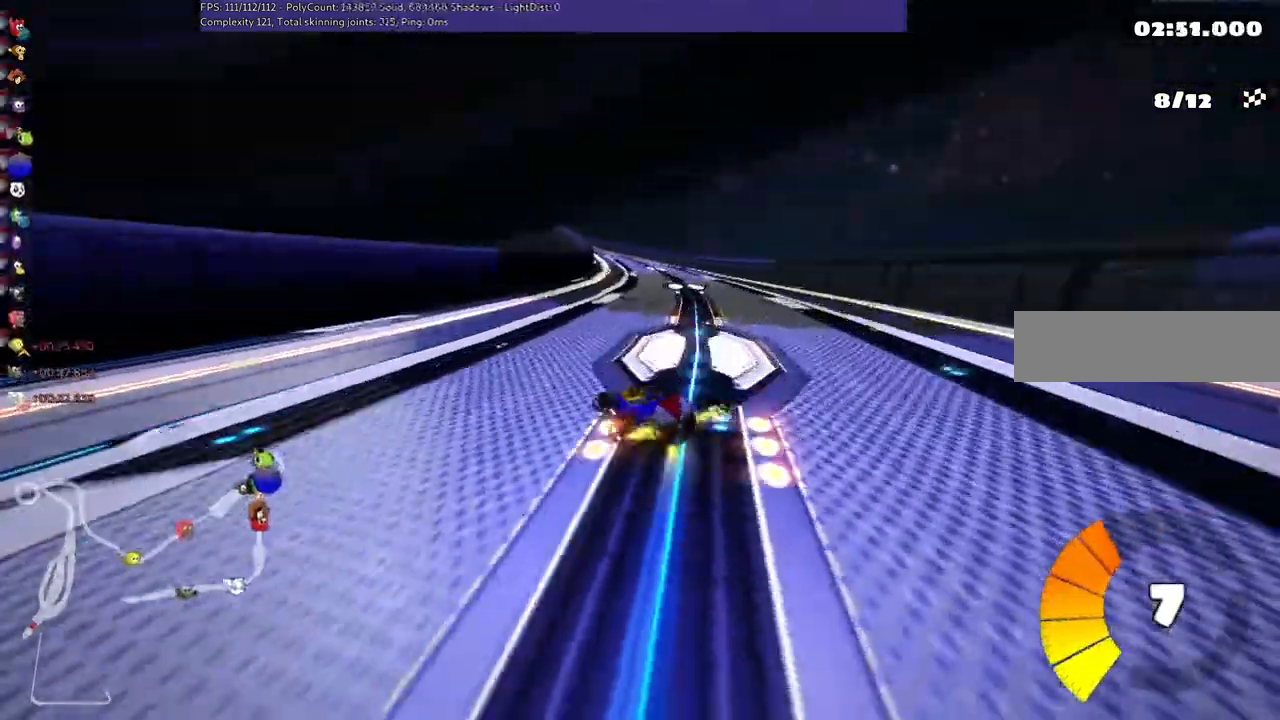
{"keys": ["down"], "events": [[267, "up", "up"], [300, "m", "up"], [300, "right", "up"], [367, "down", "down"]]}
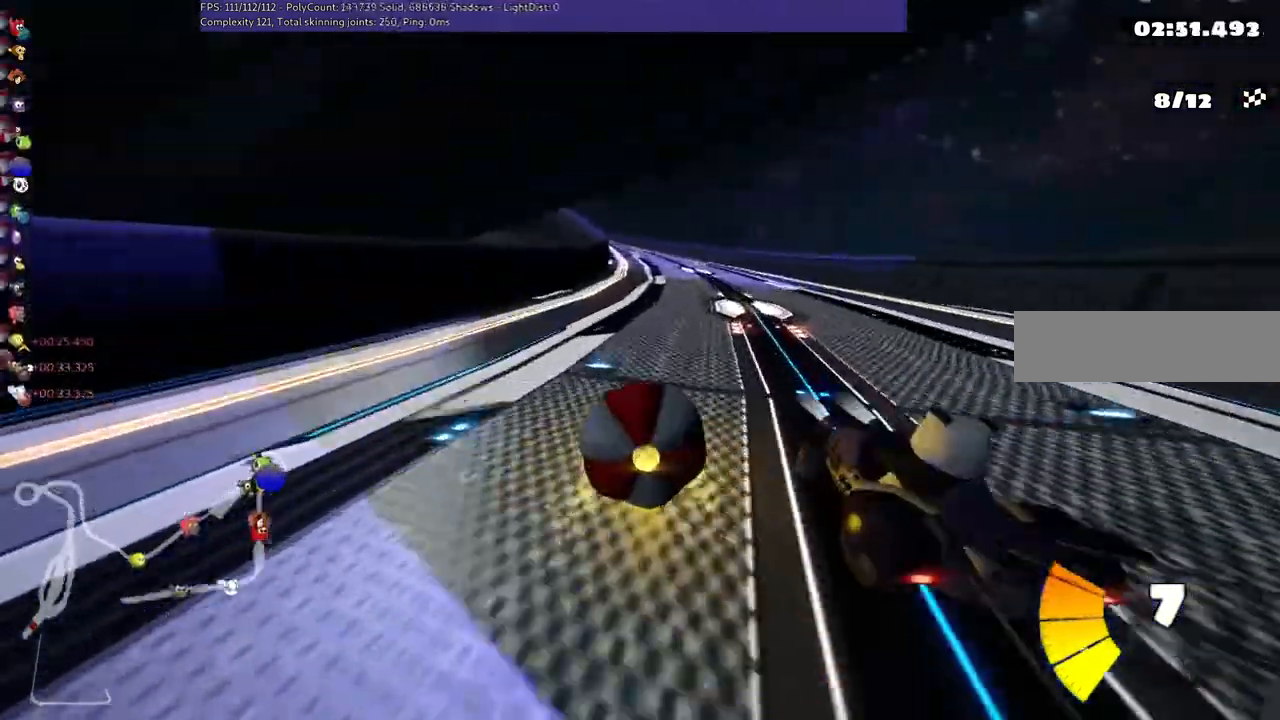
{"keys": ["up"], "events": [[233, "down", "up"], [233, "up", "down"]]}
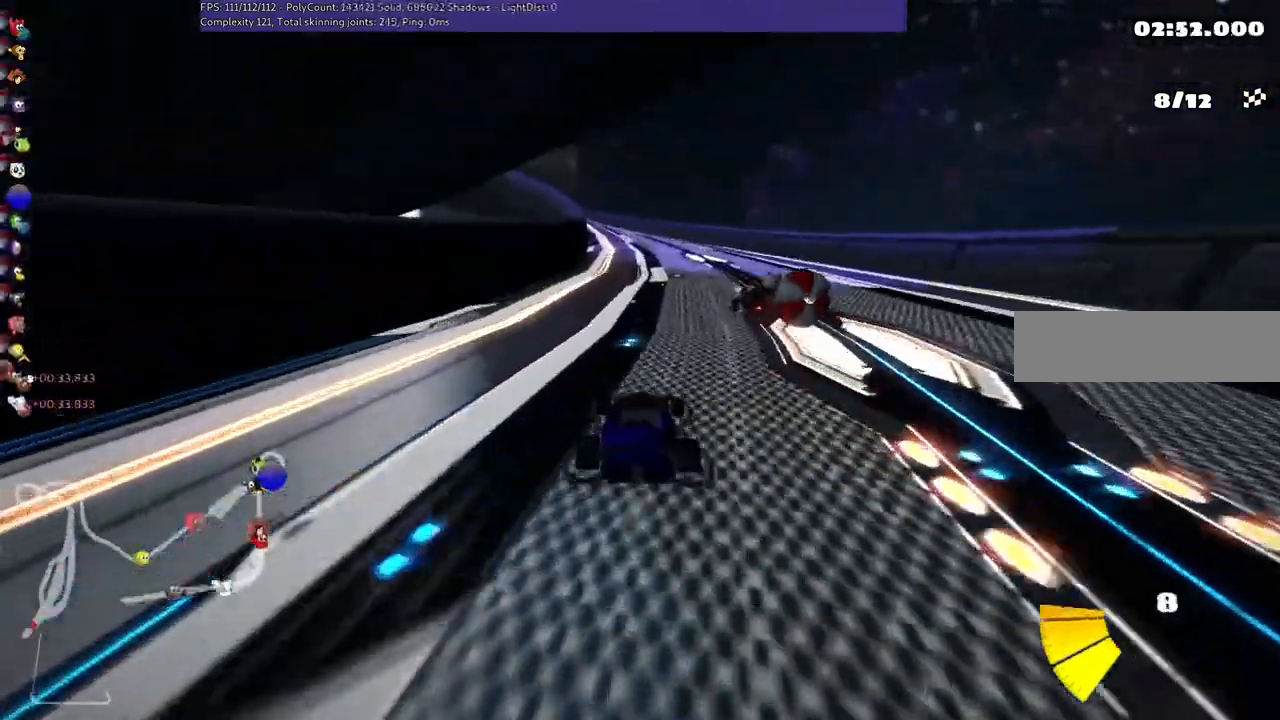
{"keys": ["m", "right", "up"], "events": [[67, "right", "down"], [233, "left", "down"], [233, "right", "up"], [267, "m", "down"], [367, "right", "down"], [433, "left", "up"]]}
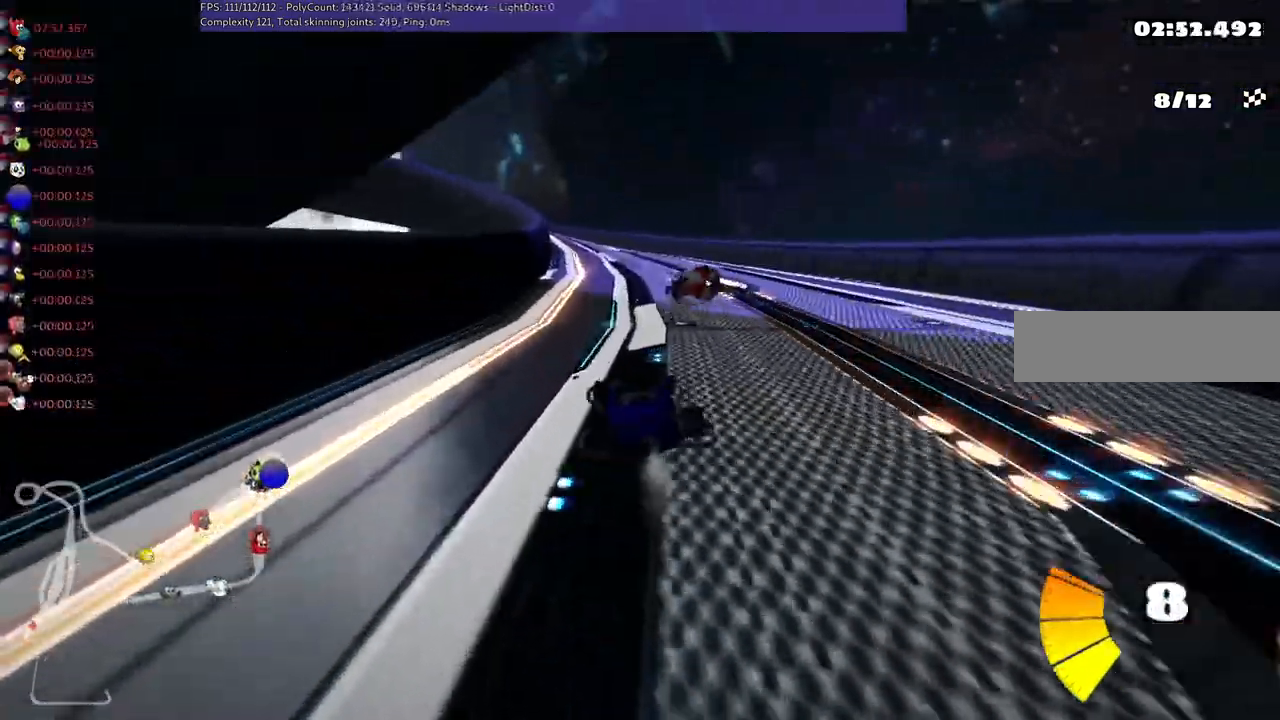
{"keys": ["m", "right", "up"], "events": []}
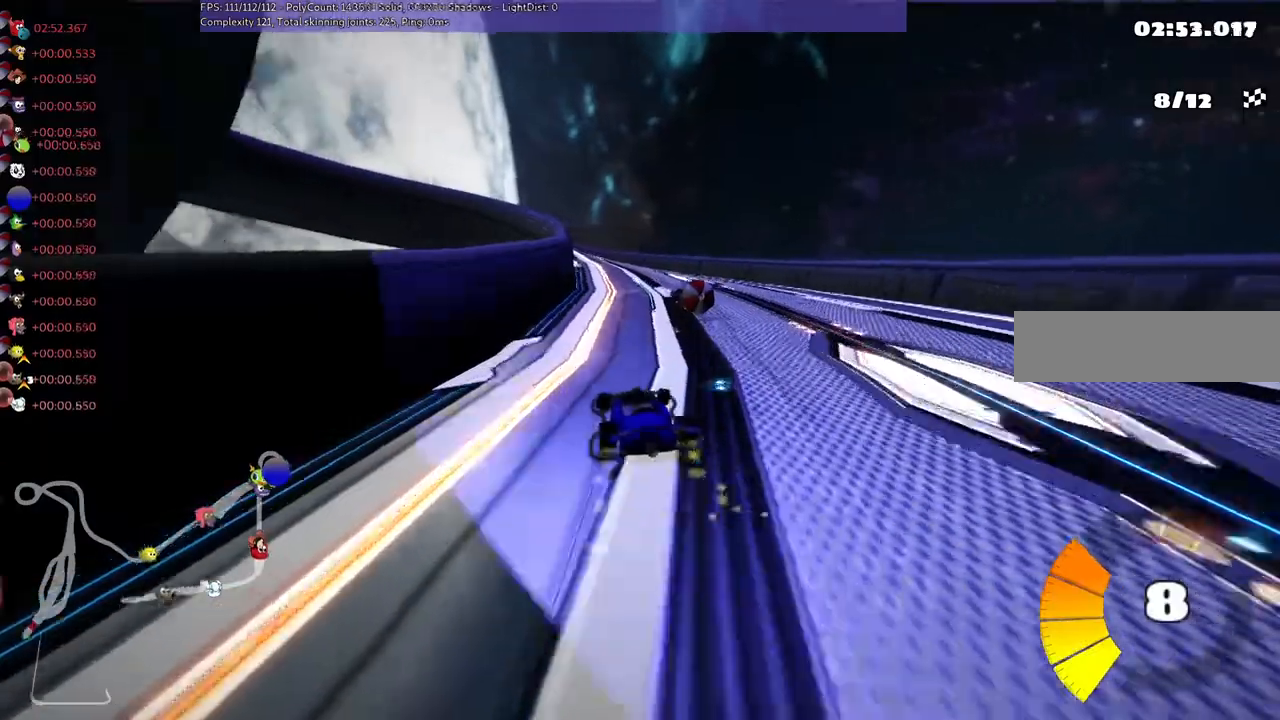
{"keys": ["left", "m", "right", "up"], "events": [[433, "left", "down"]]}
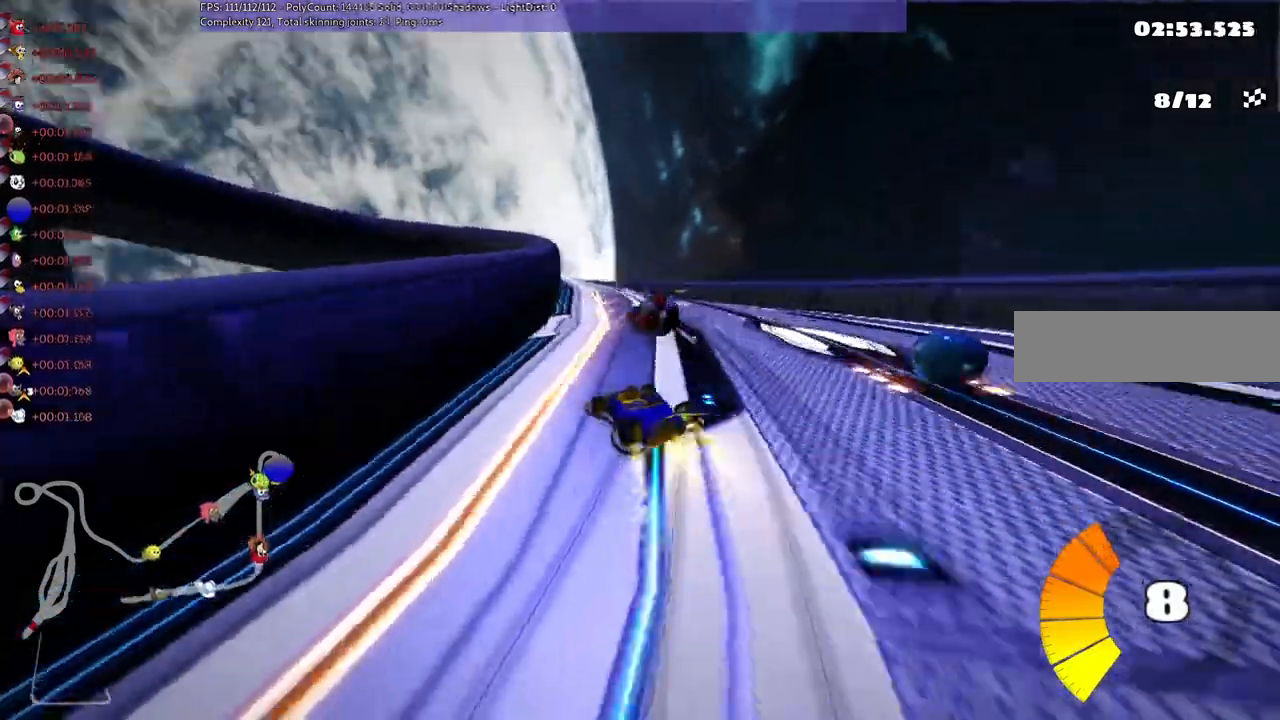
{"keys": ["left", "m", "right", "up"], "events": []}
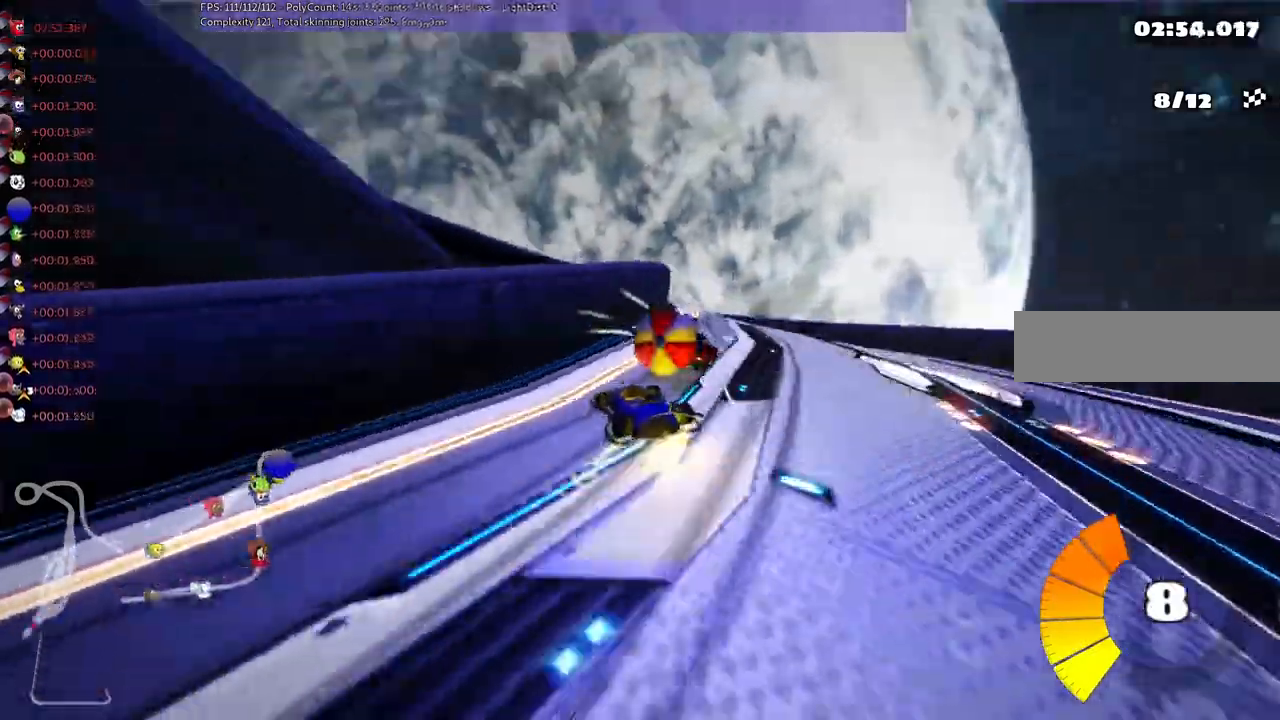
{"keys": ["left", "m", "right", "up"], "events": []}
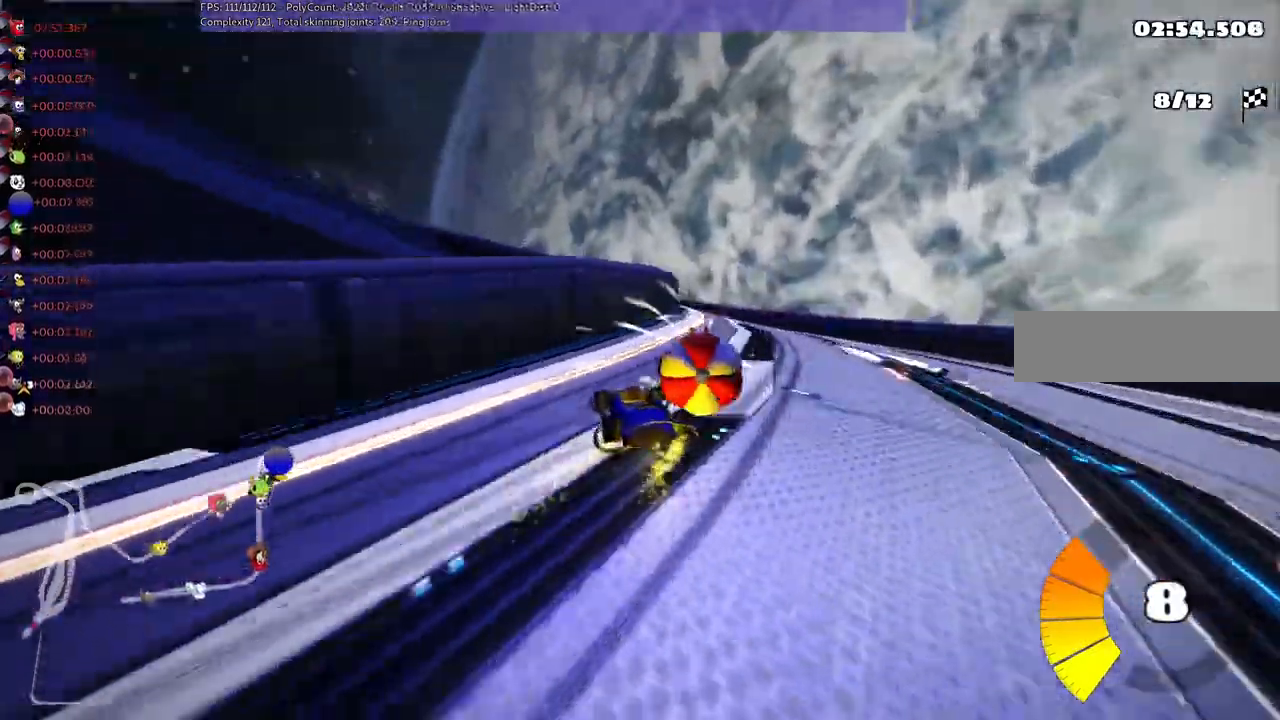
{"keys": ["left", "m", "right", "up"], "events": []}
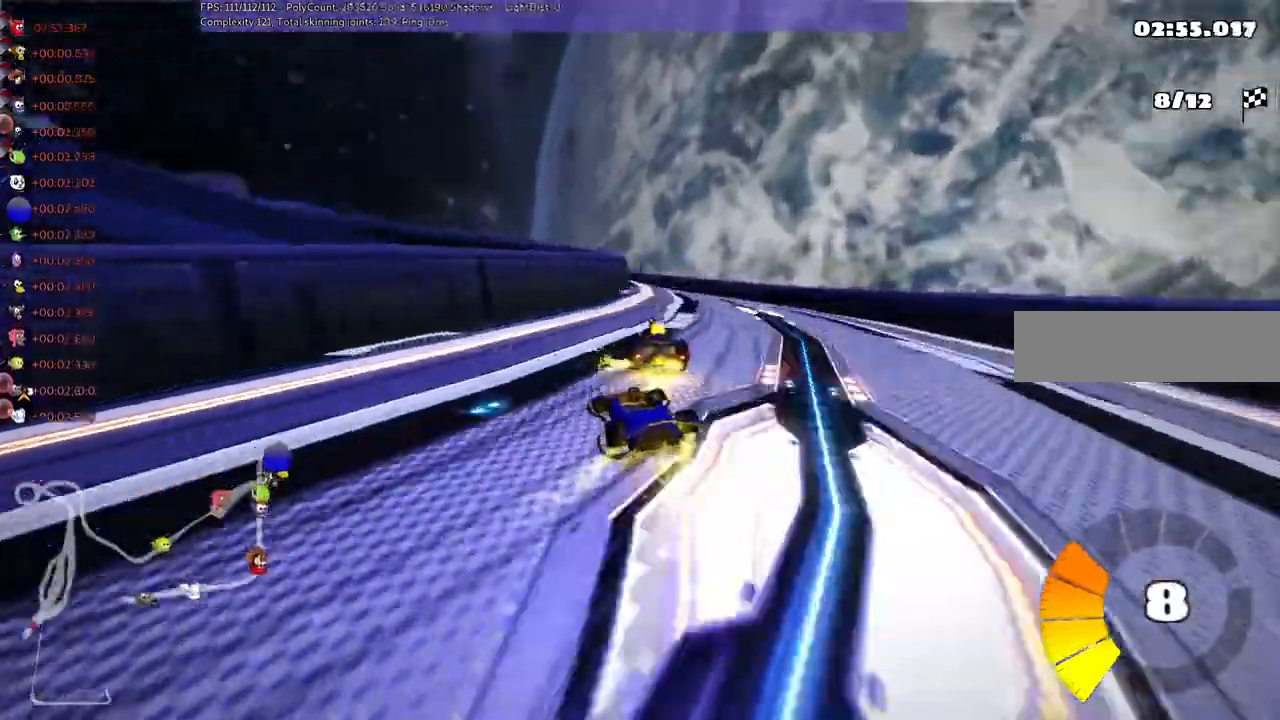
{"keys": ["m", "right", "up"], "events": [[267, "right", "up"], [433, "left", "up"], [433, "right", "down"]]}
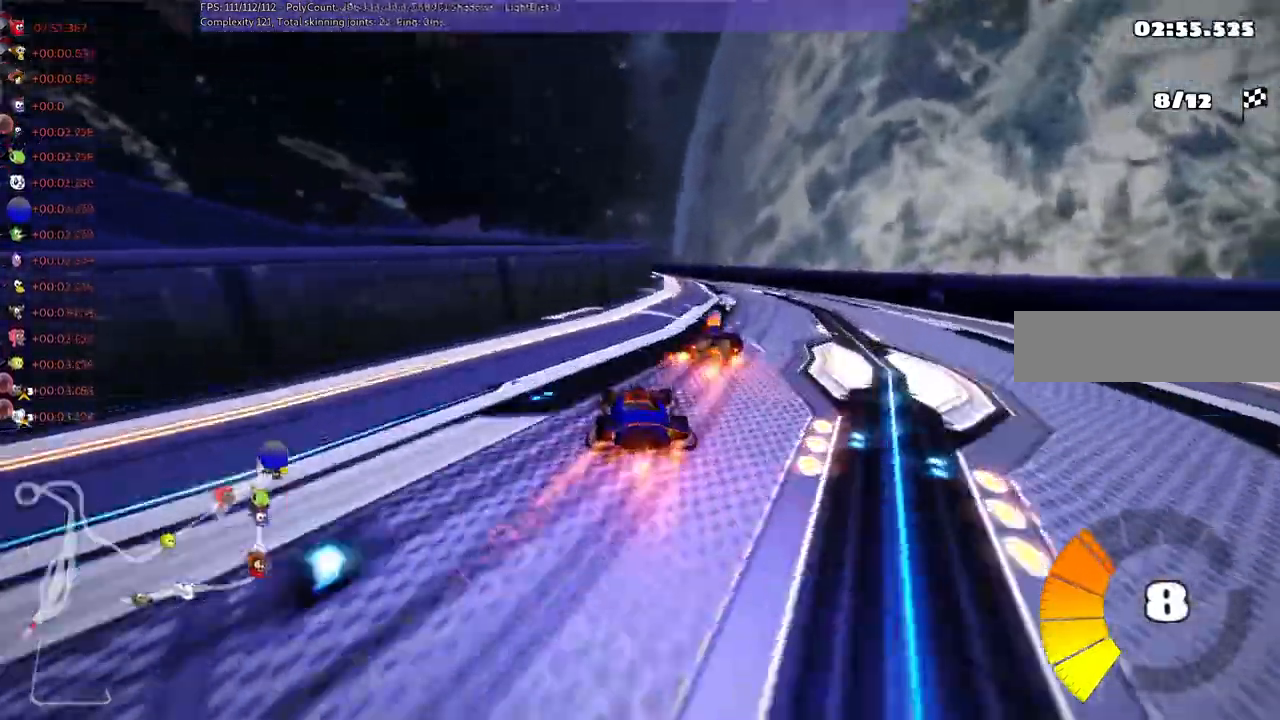
{"keys": ["n", "right", "up"], "events": [[267, "left", "down"], [333, "left", "up"], [467, "m", "up"], [467, "n", "down"]]}
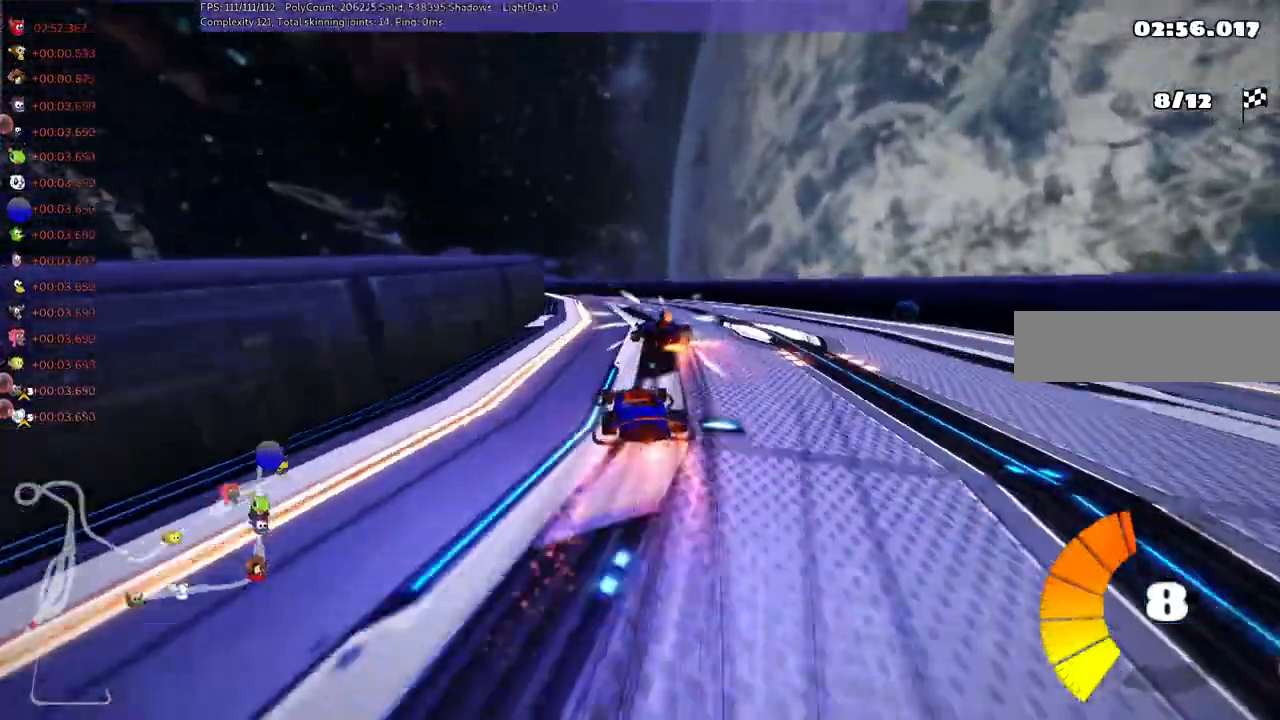
{"keys": ["up"], "events": [[33, "right", "up"], [100, "left", "down"], [167, "n", "up"], [500, "left", "up"]]}
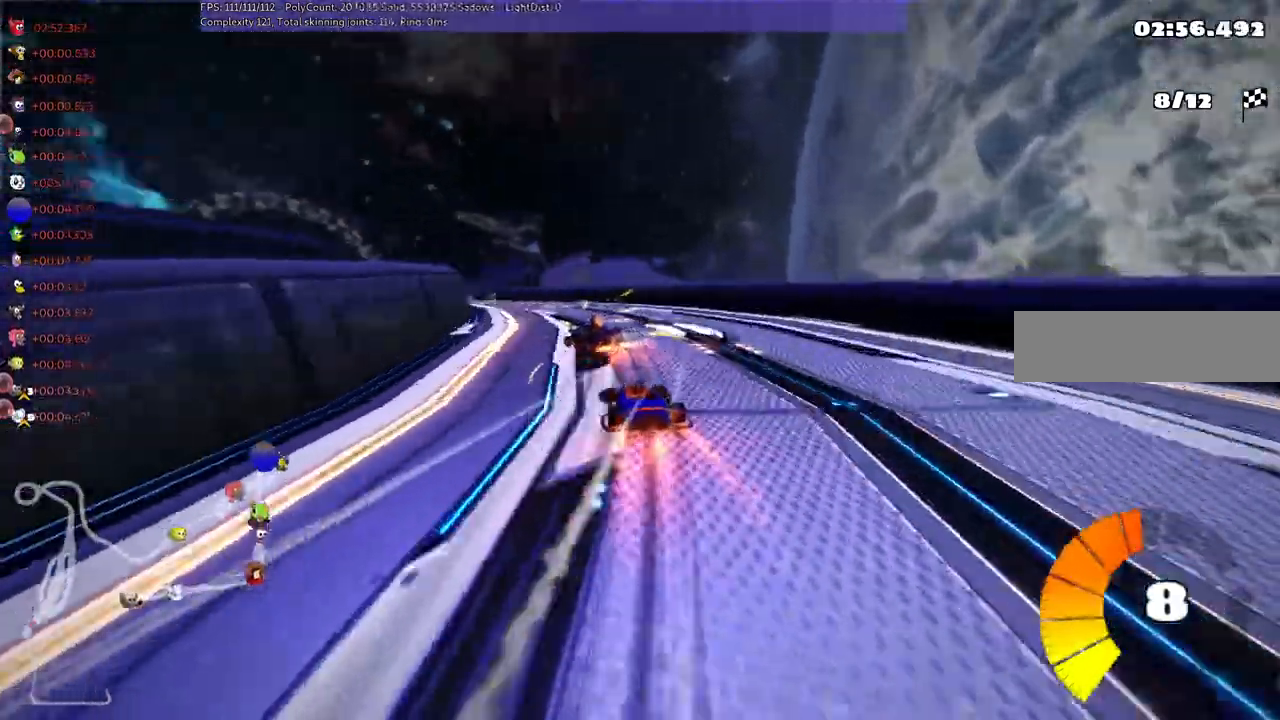
{"keys": ["m", "right", "up"], "events": [[167, "right", "down"], [233, "right", "up"], [267, "left", "down"], [267, "m", "down"], [367, "right", "down"], [433, "left", "up"]]}